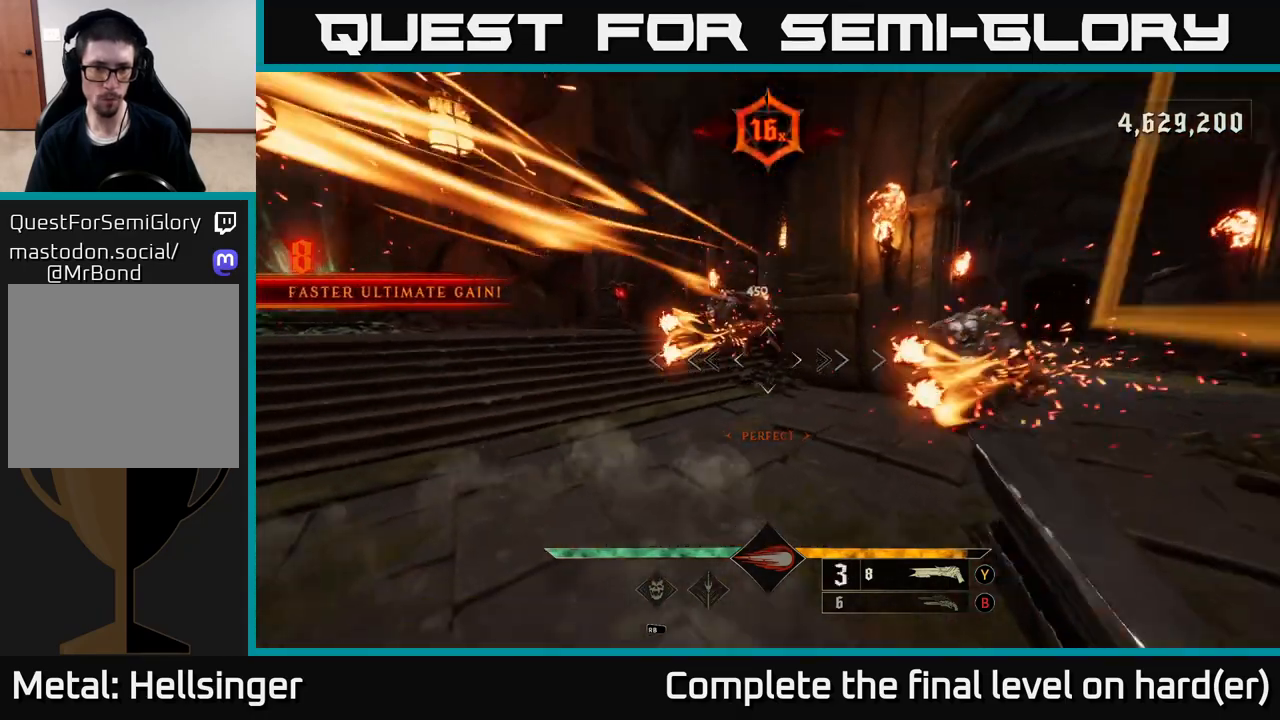
Gameplay with a controller (Xbox layout); each line is a JSON object with the inputs held at the frame after it. "events" lists button and stick changes between this image and that frame as [ms after this image, input, new state], when the widget could be followed in between.
{"buttons": [], "left_stick": "down-right", "right_stick": "center", "events": [[150, "R2", "down"], [150, "right_stick", "center"], [200, "L2", "down"], [217, "R2", "up"], [333, "L2", "up"]]}
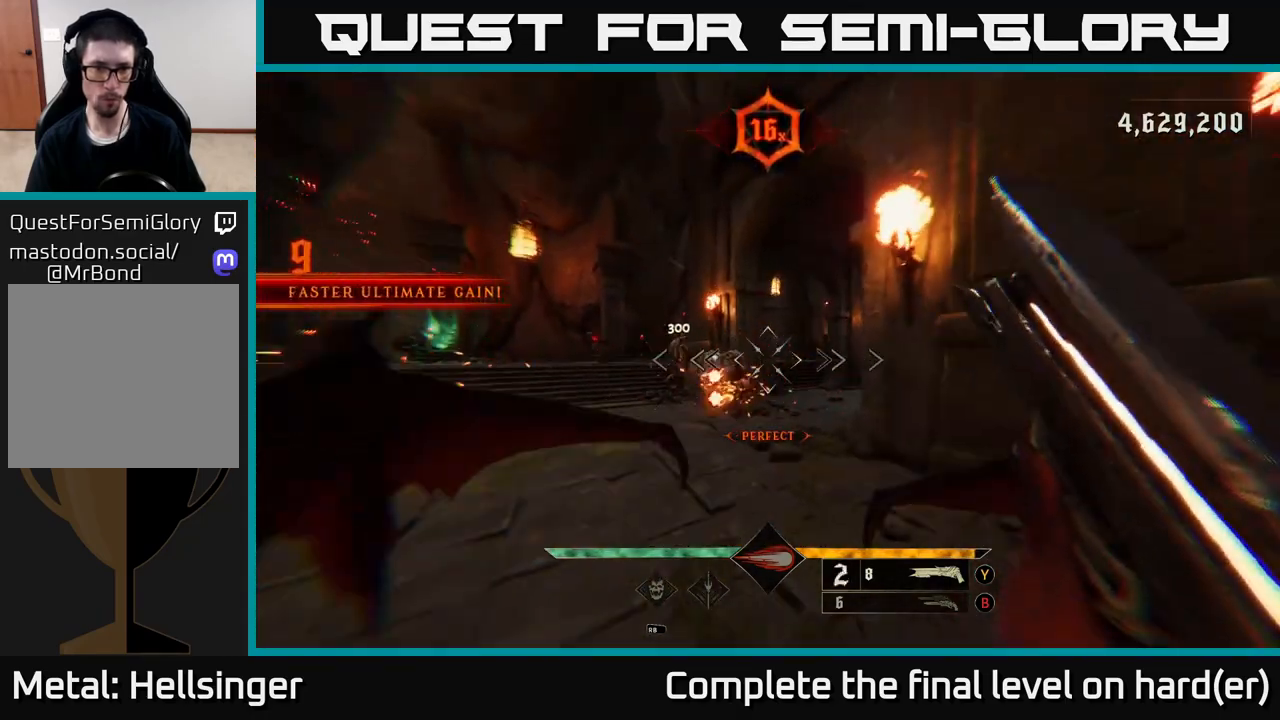
{"buttons": ["X"], "left_stick": "down-right", "right_stick": "center", "events": [[133, "right_stick", "left"], [267, "right_stick", "center"], [400, "X", "down"]]}
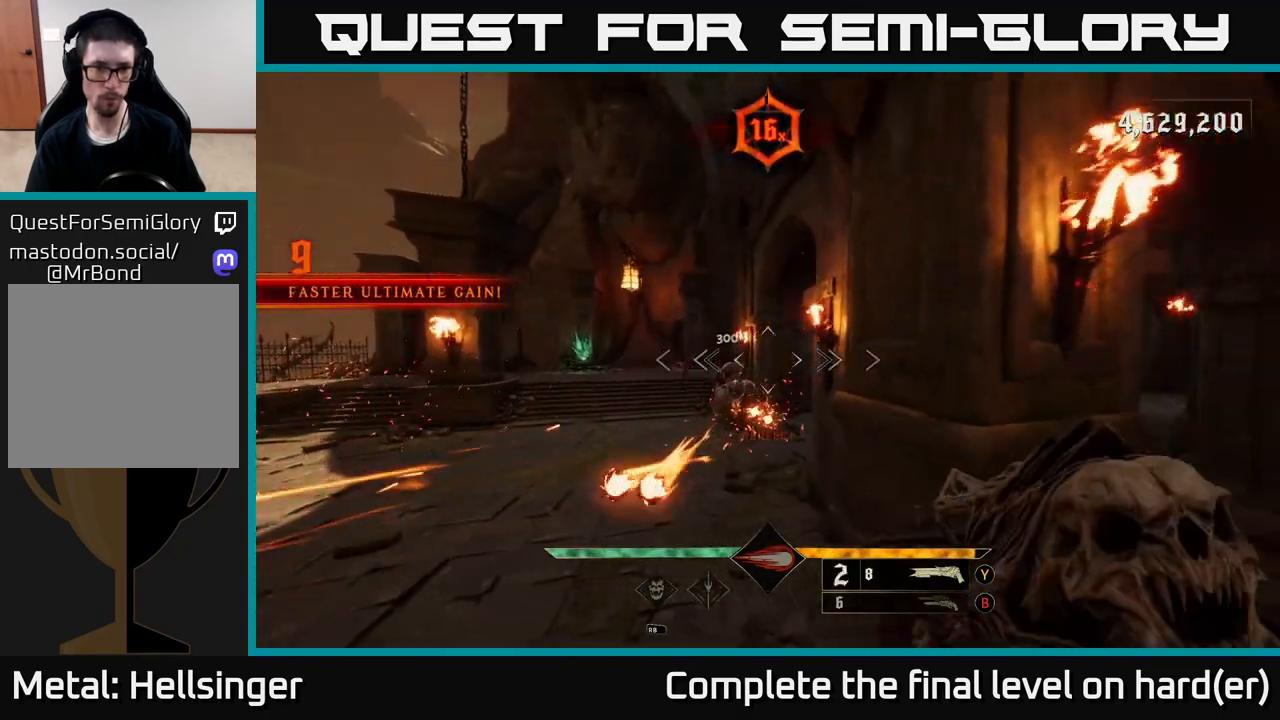
{"buttons": ["A"], "left_stick": "left", "right_stick": "center", "events": [[17, "A", "down"], [33, "X", "up"], [50, "L2", "down"], [83, "left_stick", "left"], [167, "A", "up"], [233, "A", "down"], [233, "L2", "up"], [333, "A", "up"], [450, "A", "down"]]}
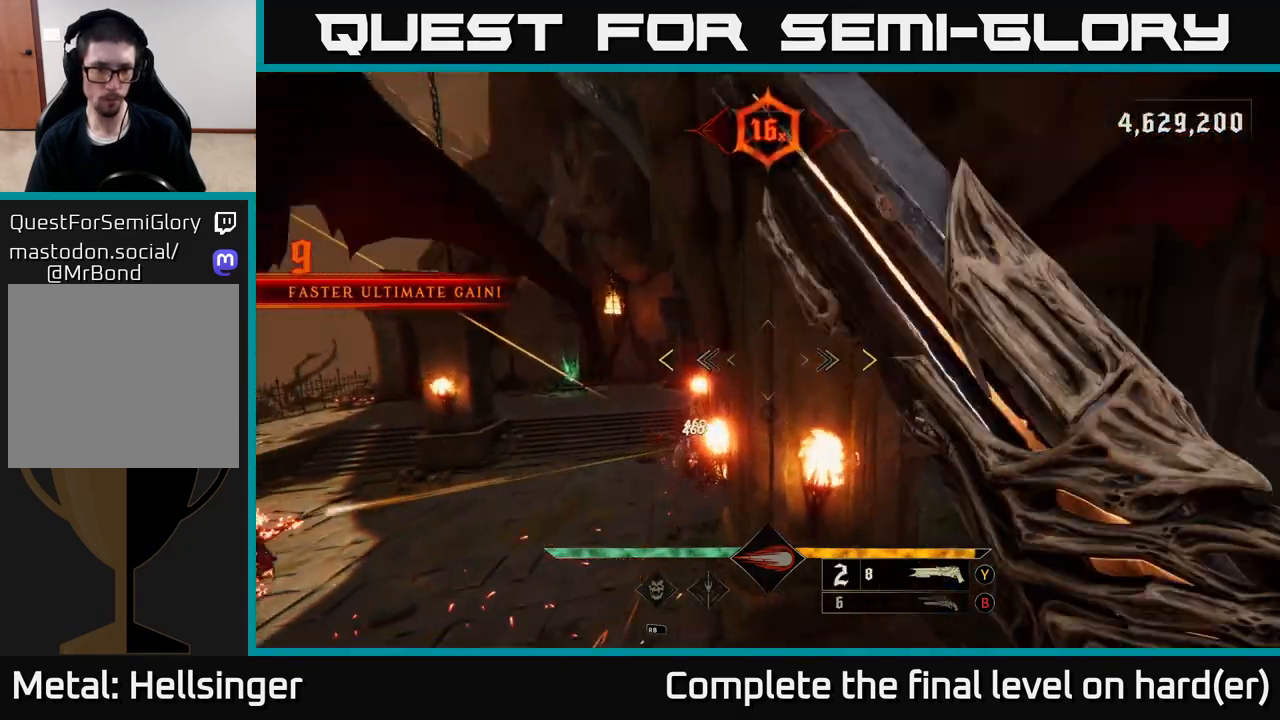
{"buttons": [], "left_stick": "up-left", "right_stick": "center", "events": [[100, "A", "up"], [233, "left_stick", "up-left"]]}
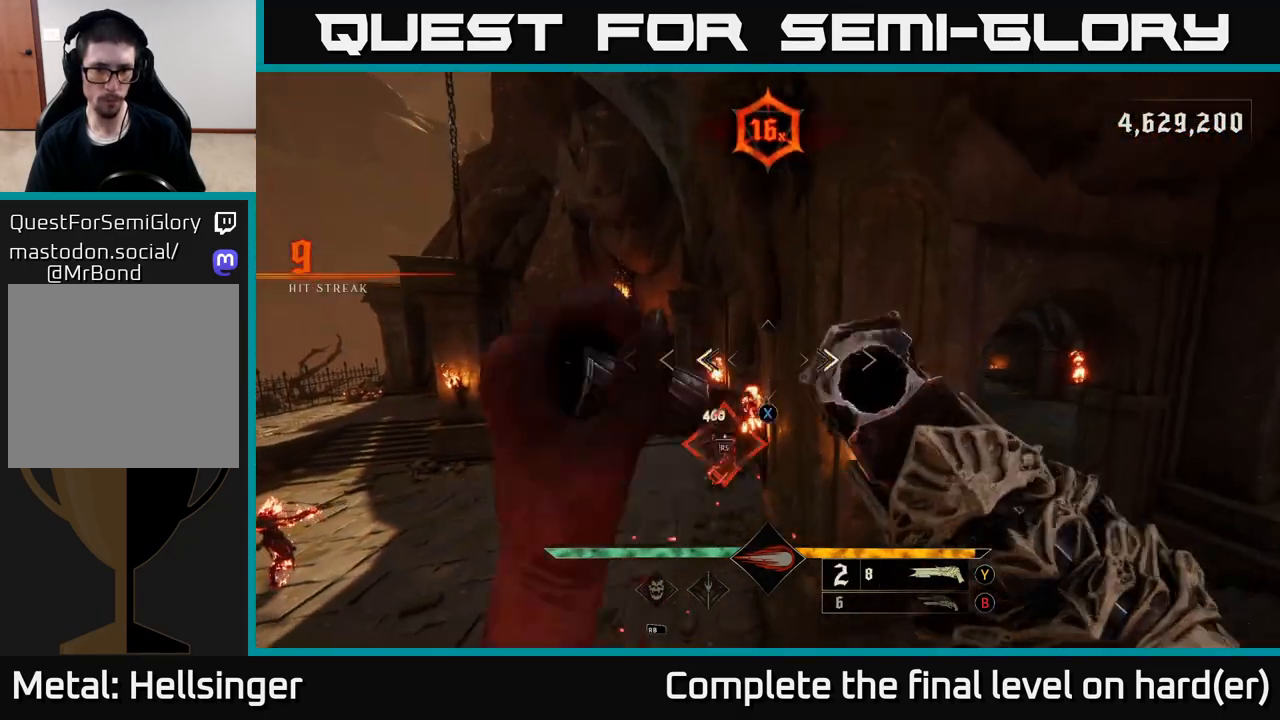
{"buttons": [], "left_stick": "up-left", "right_stick": "center", "events": [[83, "X", "down"], [183, "X", "up"]]}
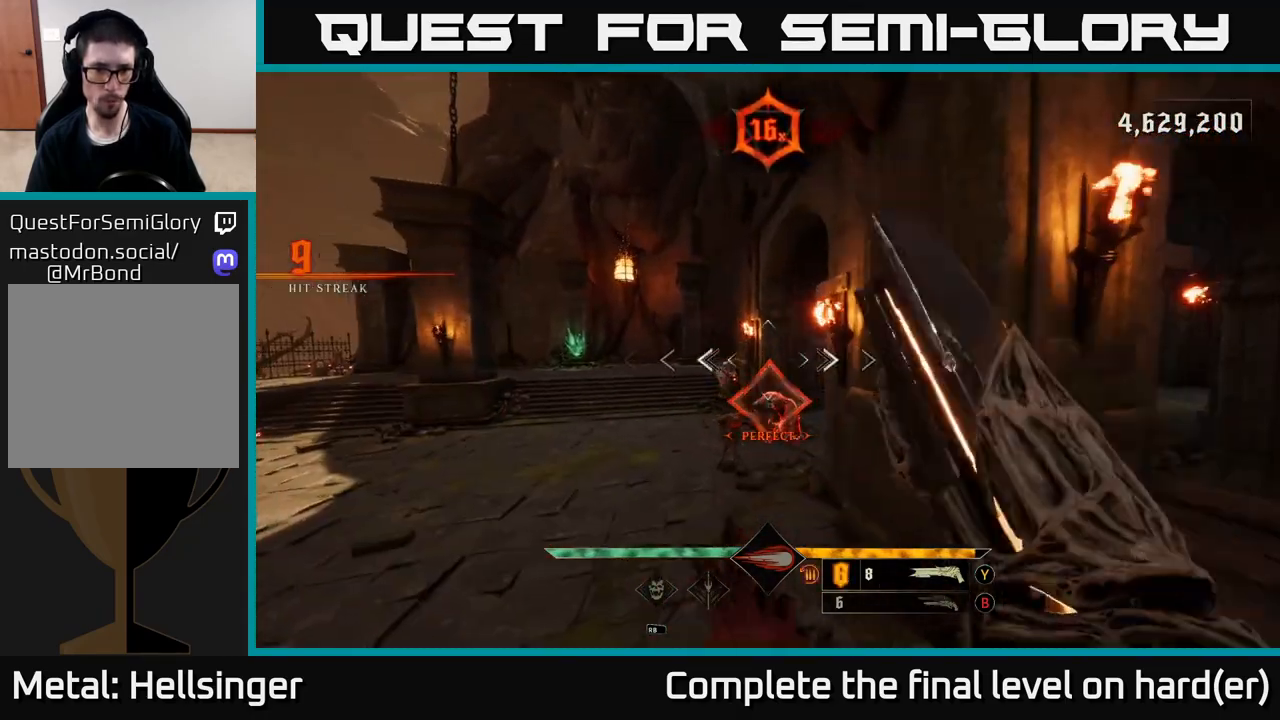
{"buttons": [], "left_stick": "left", "right_stick": "center", "events": [[233, "left_stick", "center"], [450, "left_stick", "left"]]}
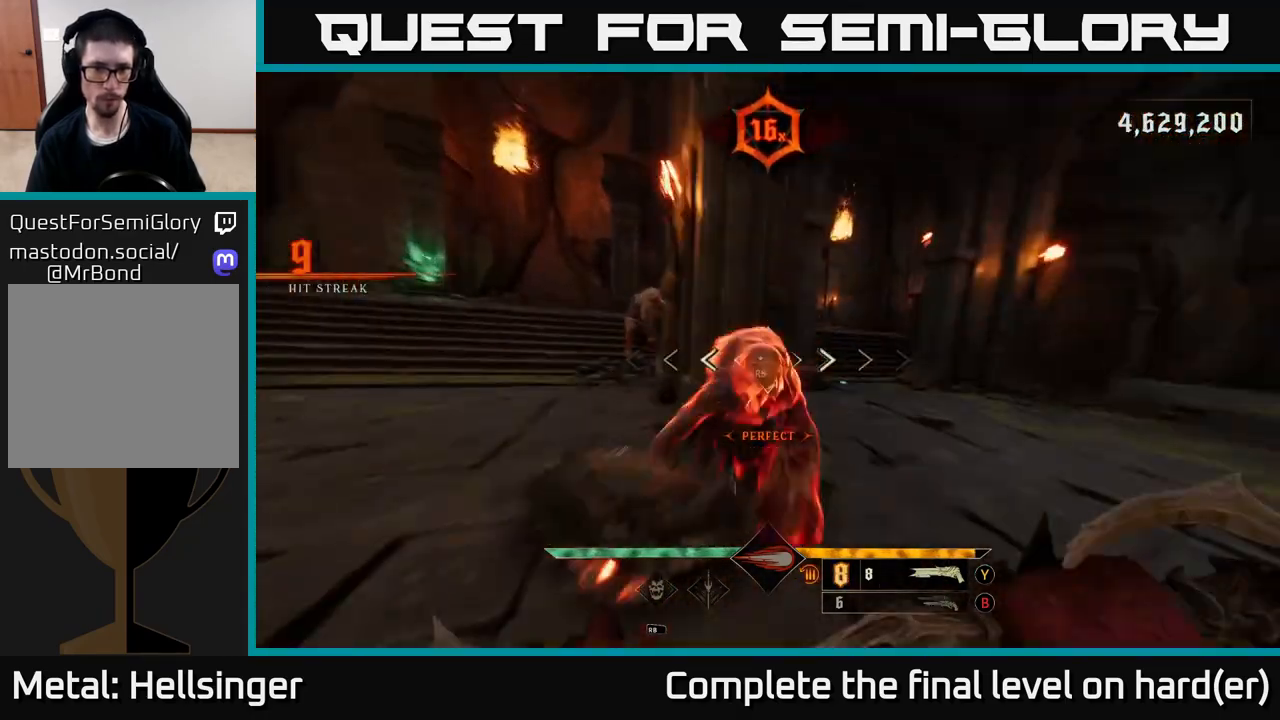
{"buttons": ["L2"], "left_stick": "left", "right_stick": "center", "events": [[500, "L2", "down"]]}
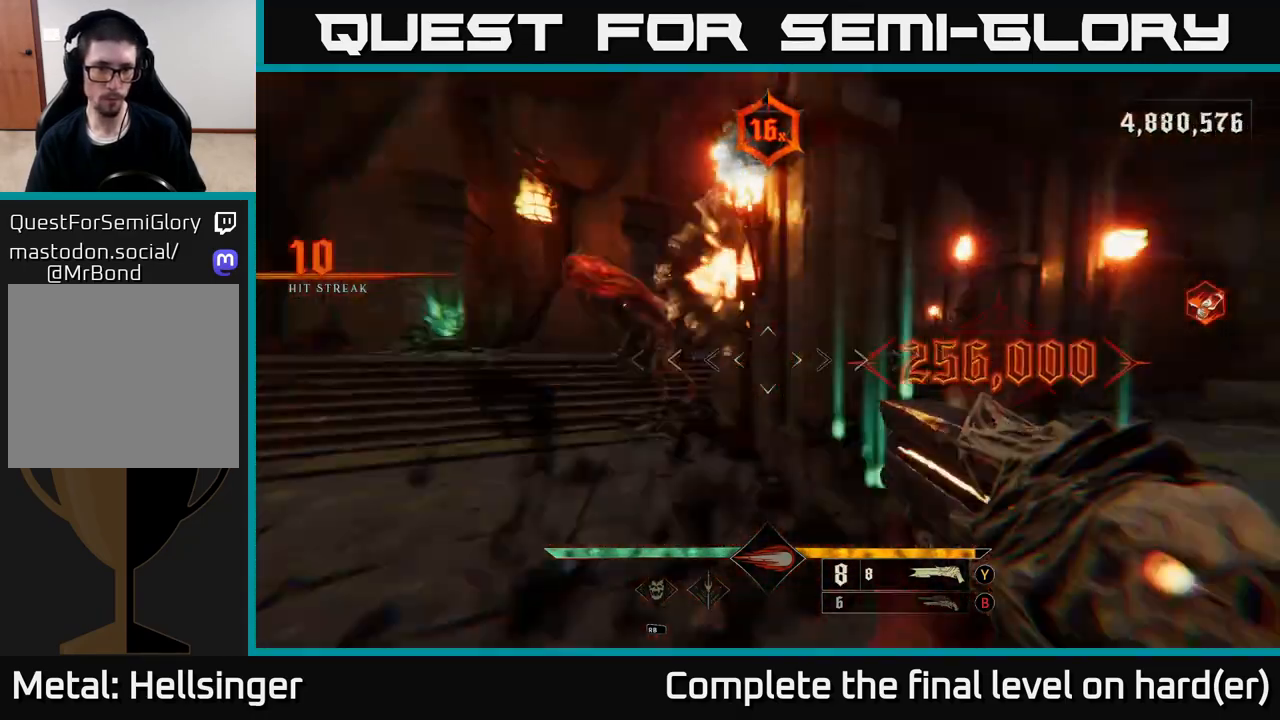
{"buttons": [], "left_stick": "up-left", "right_stick": "right", "events": [[17, "right_stick", "left"], [67, "R2", "down"], [67, "left_stick", "up-left"], [133, "right_stick", "right"], [167, "L2", "up"], [167, "R2", "up"], [217, "left_stick", "left"], [467, "left_stick", "up-left"]]}
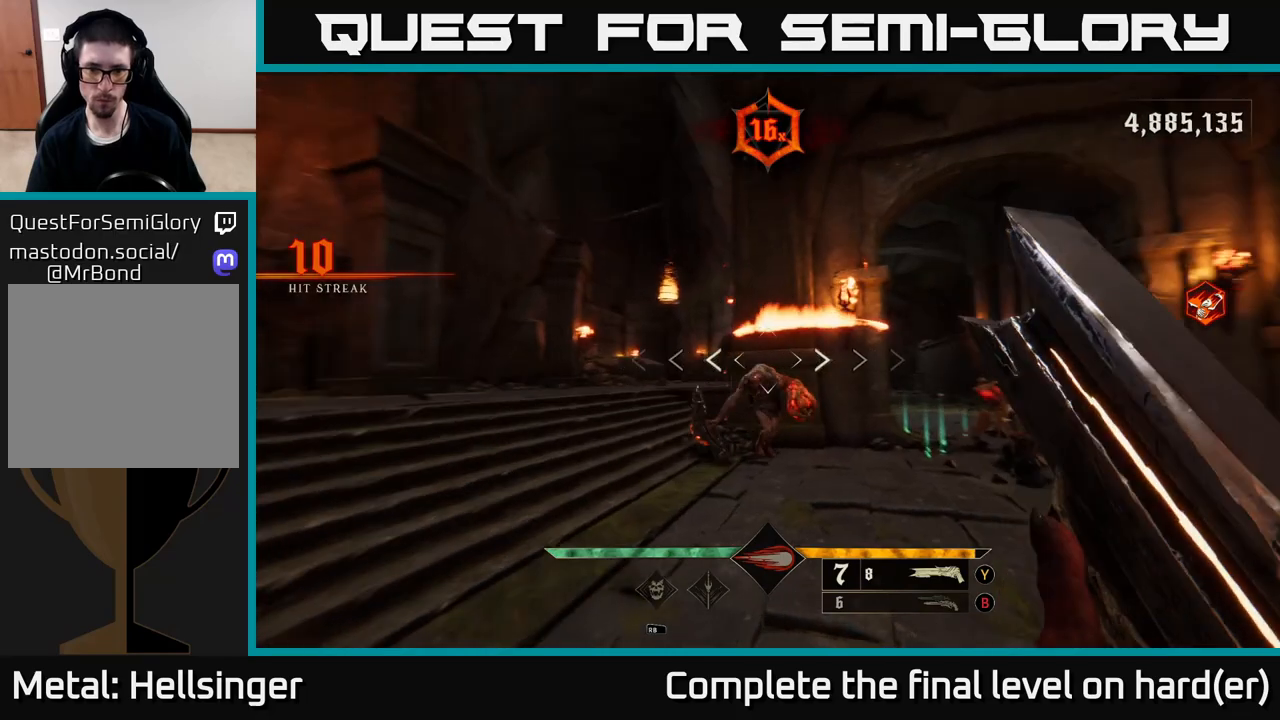
{"buttons": ["R2"], "left_stick": "down", "right_stick": "down-right", "events": [[17, "right_stick", "center"], [117, "left_stick", "up"], [383, "left_stick", "right"], [383, "right_stick", "down-right"], [500, "R2", "down"], [500, "left_stick", "down"]]}
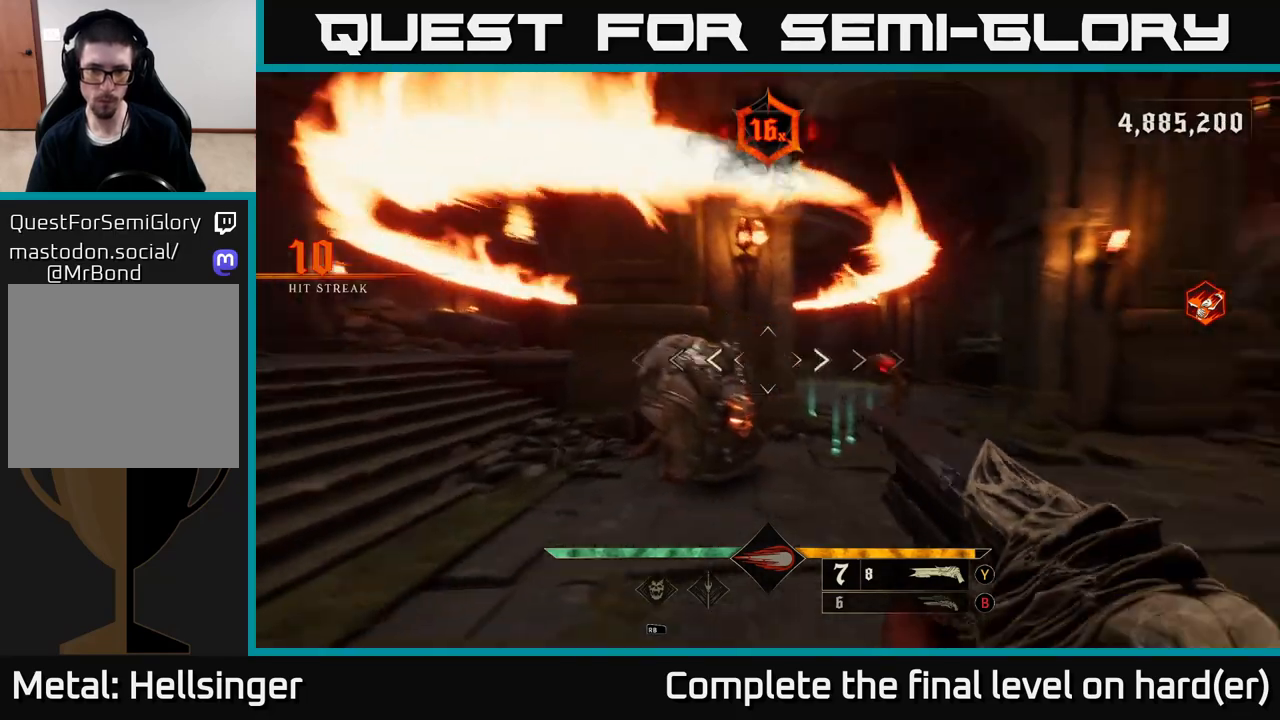
{"buttons": [], "left_stick": "left", "right_stick": "center", "events": [[33, "left_stick", "down-left"], [67, "R2", "up"], [100, "right_stick", "center"], [283, "left_stick", "left"], [350, "right_stick", "right"], [483, "right_stick", "center"]]}
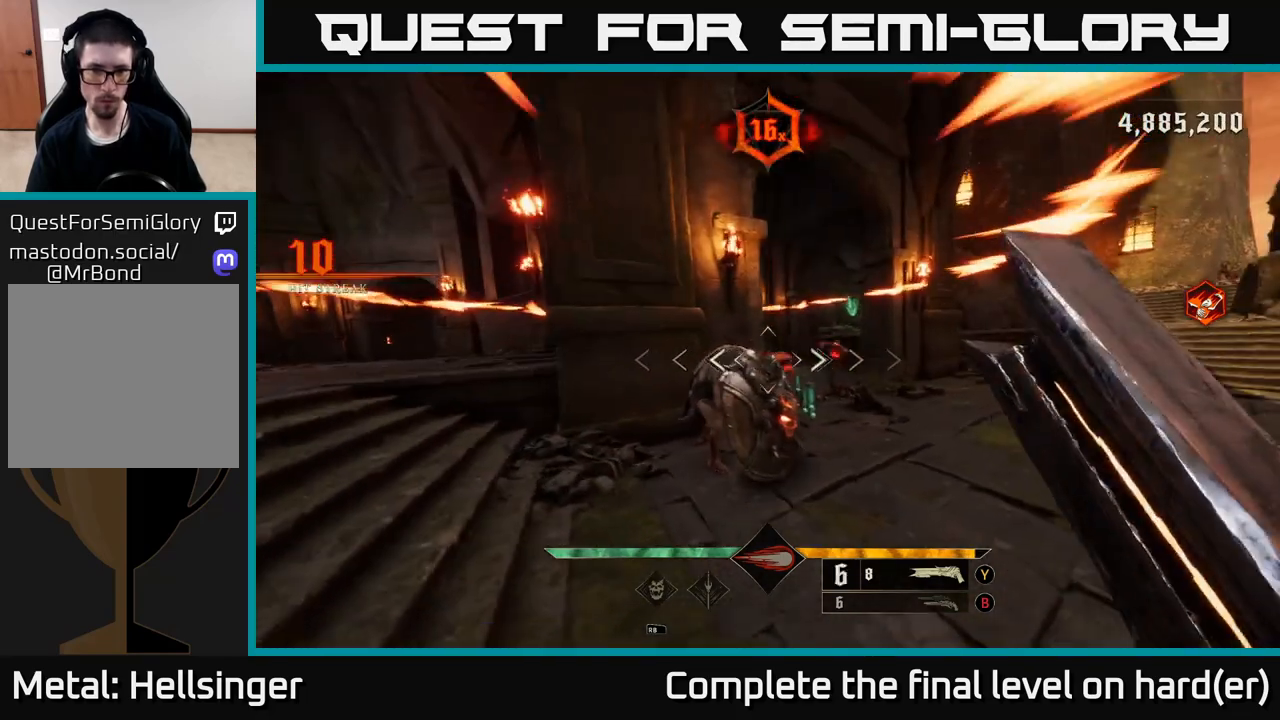
{"buttons": [], "left_stick": "down-left", "right_stick": "down-right", "events": [[33, "left_stick", "up-left"], [183, "right_stick", "down-right"], [250, "left_stick", "left"], [350, "left_stick", "down-left"], [400, "R2", "down"], [483, "R2", "up"]]}
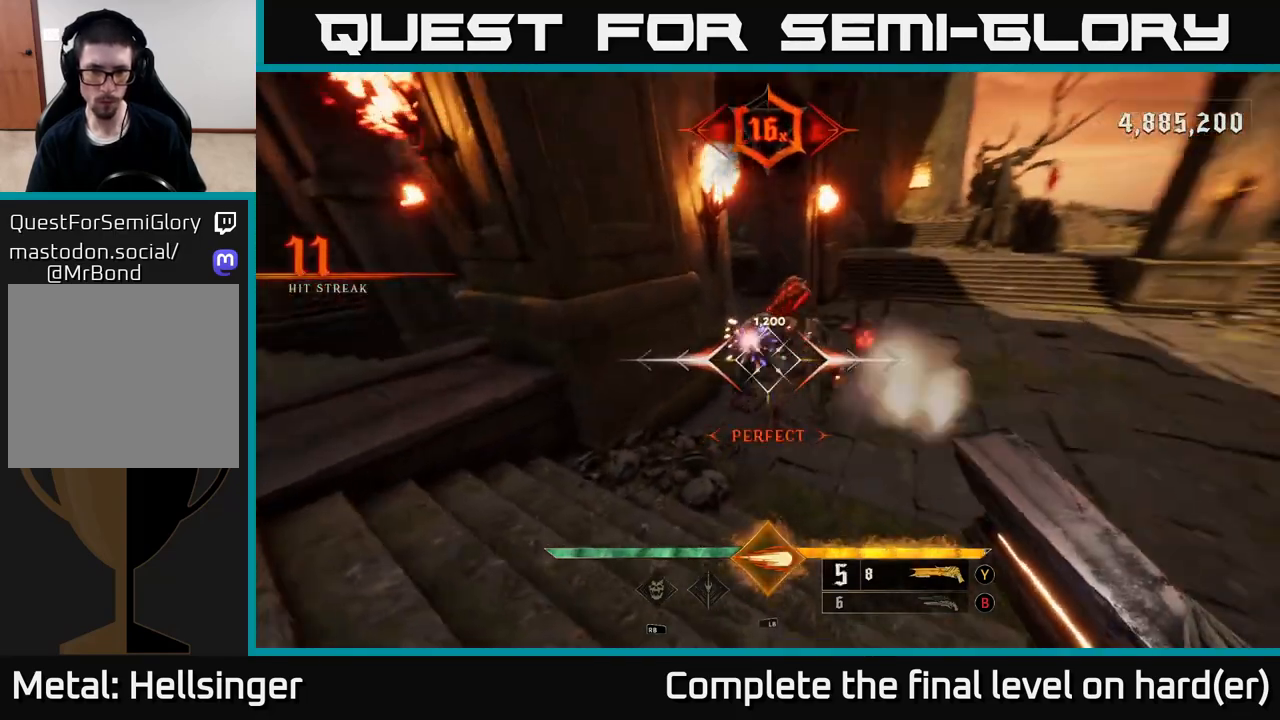
{"buttons": [], "left_stick": "left", "right_stick": "up-right", "events": [[17, "right_stick", "right"], [150, "left_stick", "left"], [200, "right_stick", "center"], [250, "left_stick", "up-left"], [433, "right_stick", "up-right"], [500, "left_stick", "left"]]}
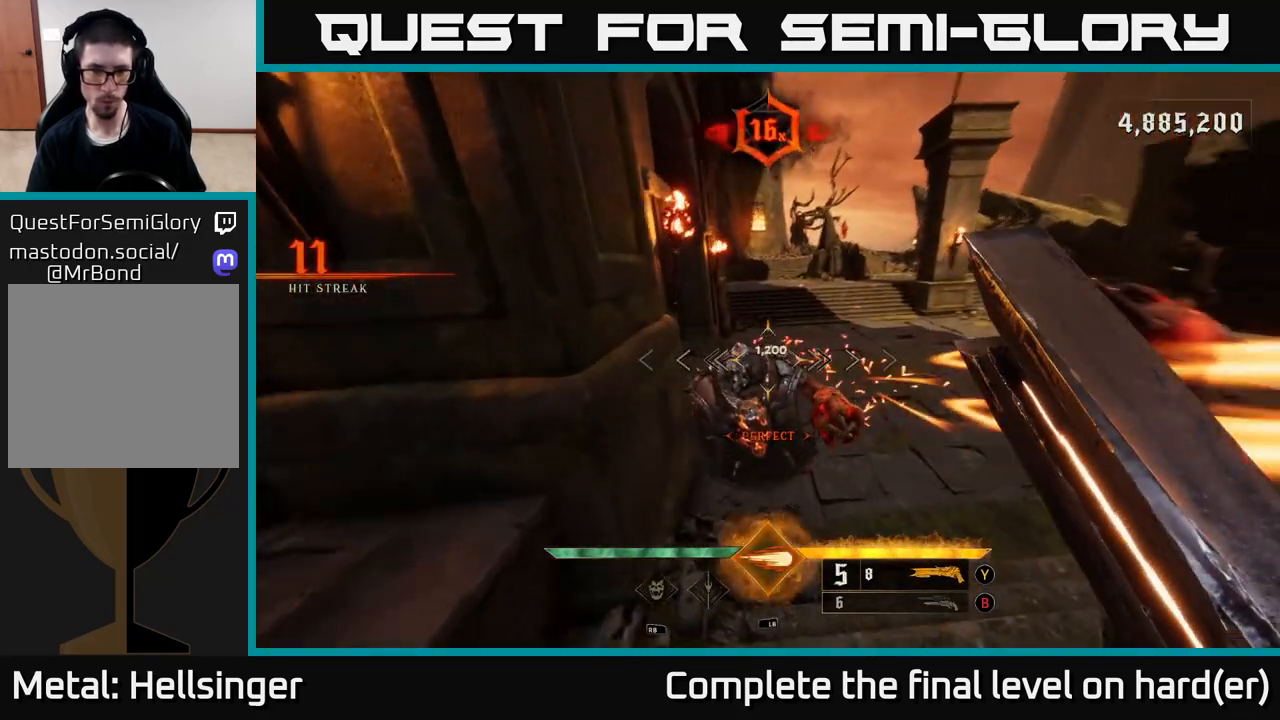
{"buttons": [], "left_stick": "down-left", "right_stick": "center", "events": [[17, "left_stick", "down-left"], [167, "right_stick", "down-right"], [350, "right_stick", "left"], [367, "left_stick", "down-right"], [400, "R3", "down"], [467, "R3", "up"], [467, "left_stick", "down-left"], [467, "right_stick", "center"]]}
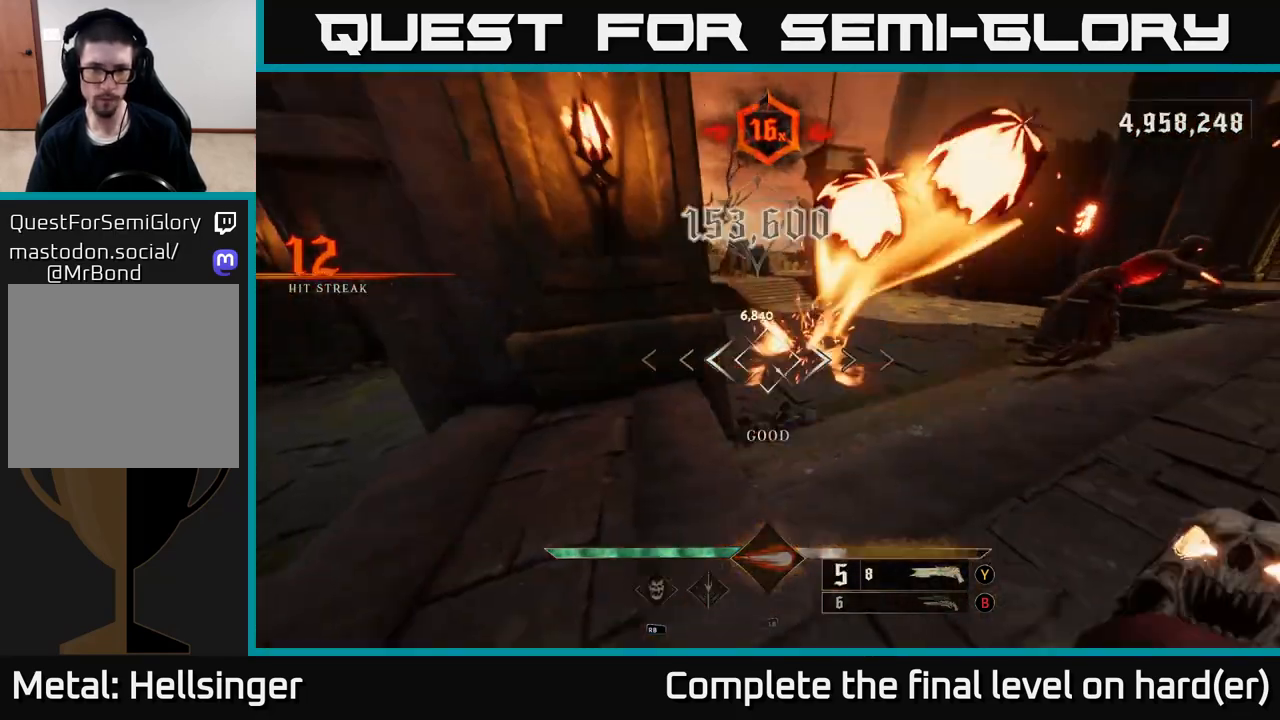
{"buttons": [], "left_stick": "up-right", "right_stick": "center", "events": [[133, "A", "down"], [167, "L2", "down"], [167, "left_stick", "right"], [250, "A", "up"], [283, "L2", "up"], [367, "left_stick", "up-right"]]}
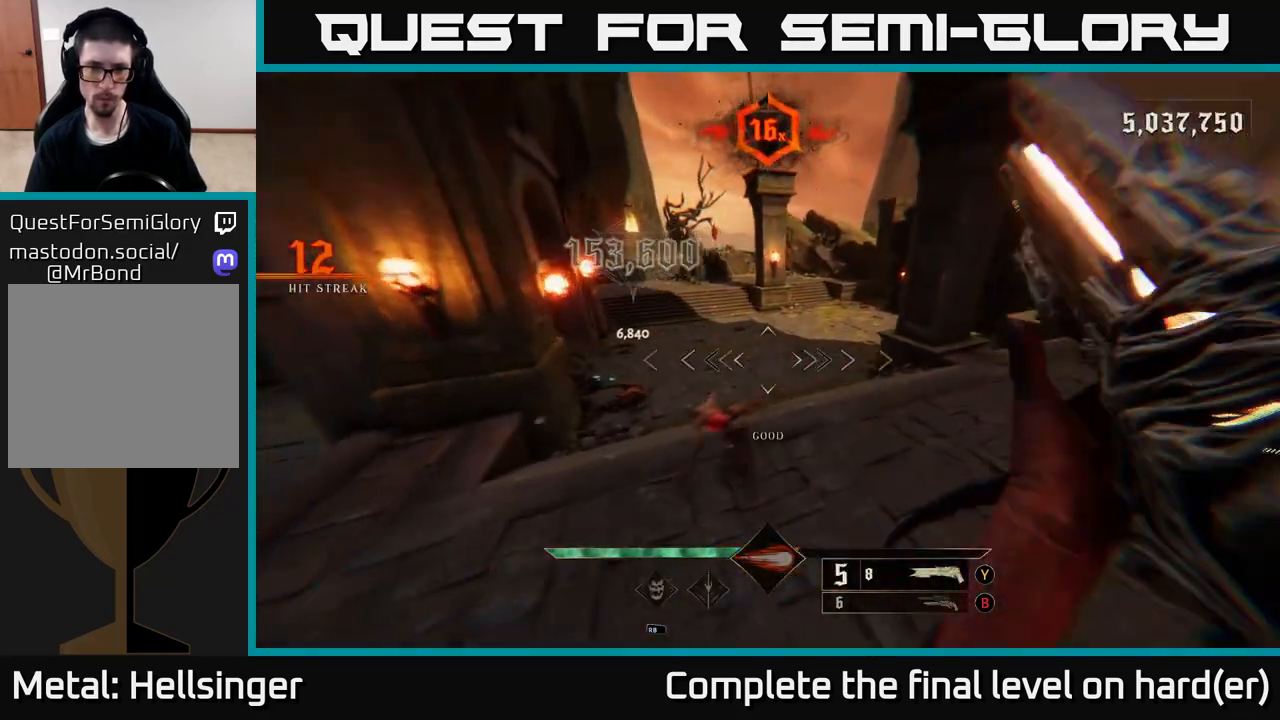
{"buttons": [], "left_stick": "up-right", "right_stick": "up-left", "events": [[67, "right_stick", "left"], [300, "right_stick", "up-left"]]}
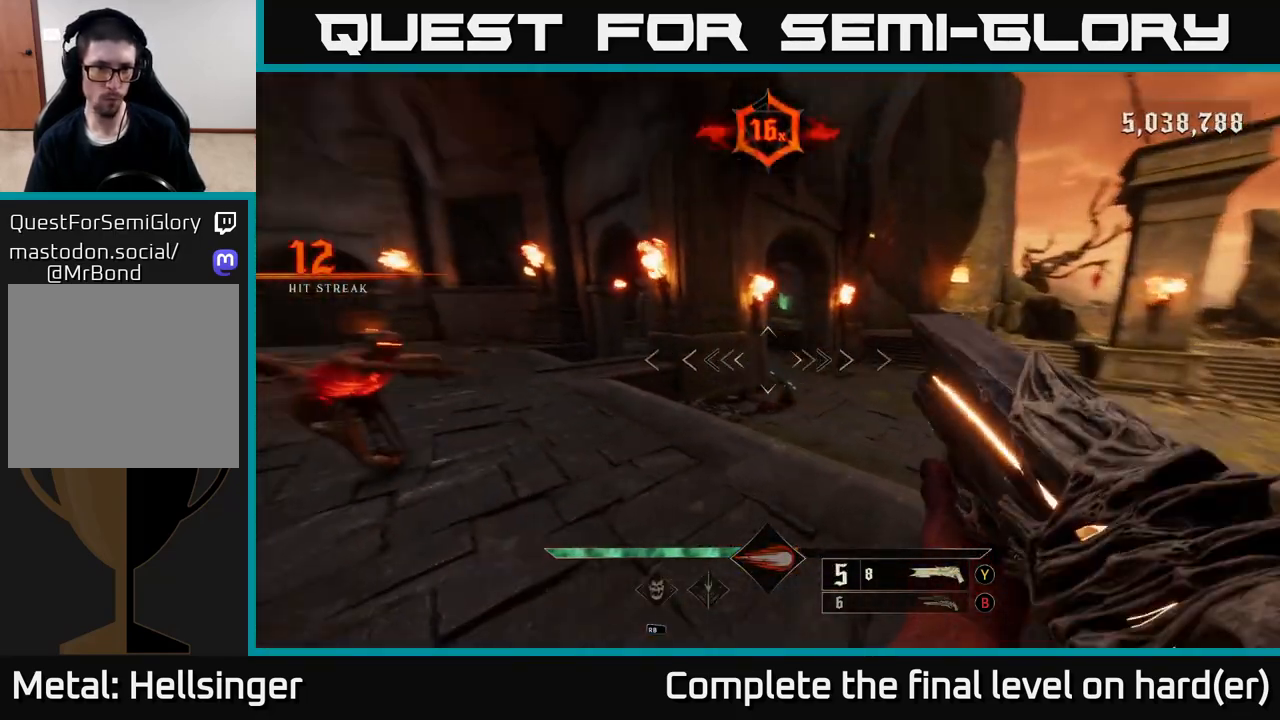
{"buttons": [], "left_stick": "down", "right_stick": "center", "events": [[33, "left_stick", "center"], [33, "right_stick", "left"], [83, "left_stick", "up-left"], [150, "left_stick", "center"], [250, "left_stick", "right"], [333, "R2", "down"], [333, "left_stick", "down"], [433, "right_stick", "center"], [450, "R2", "up"]]}
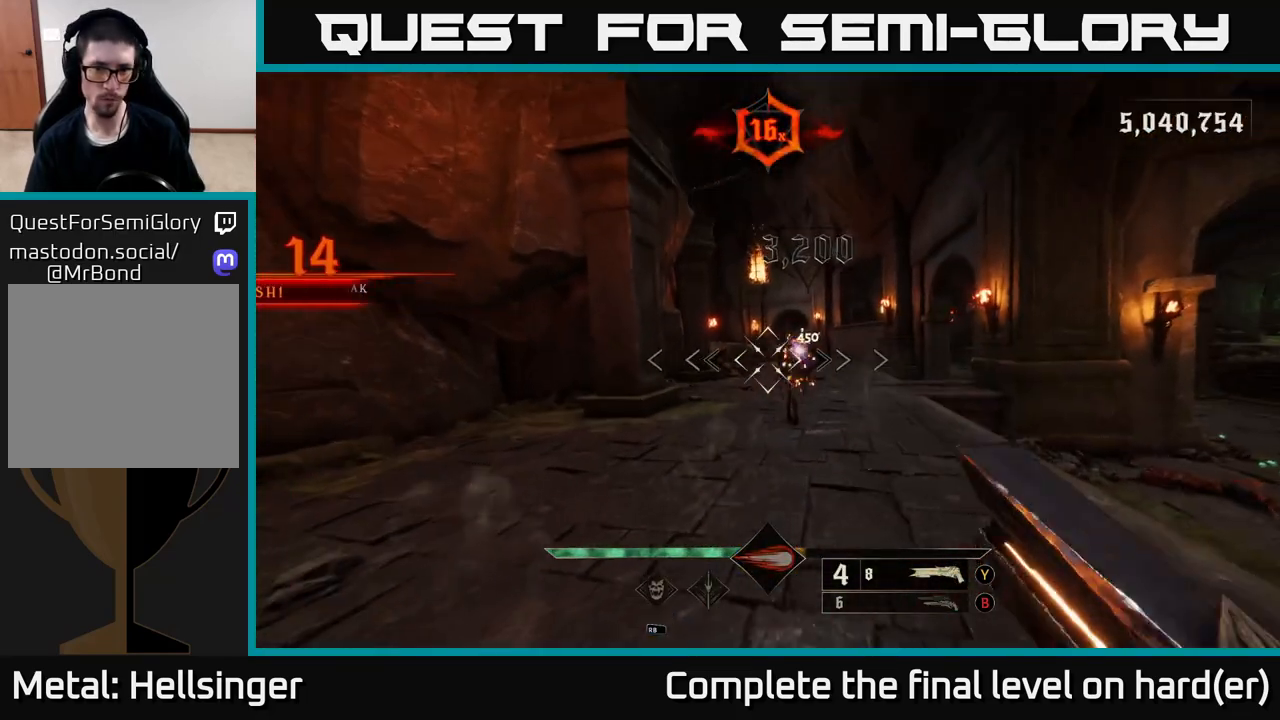
{"buttons": [], "left_stick": "up-right", "right_stick": "center", "events": [[17, "left_stick", "down-right"], [117, "left_stick", "center"], [150, "right_stick", "up"], [250, "left_stick", "up"], [250, "right_stick", "center"], [333, "left_stick", "up-right"]]}
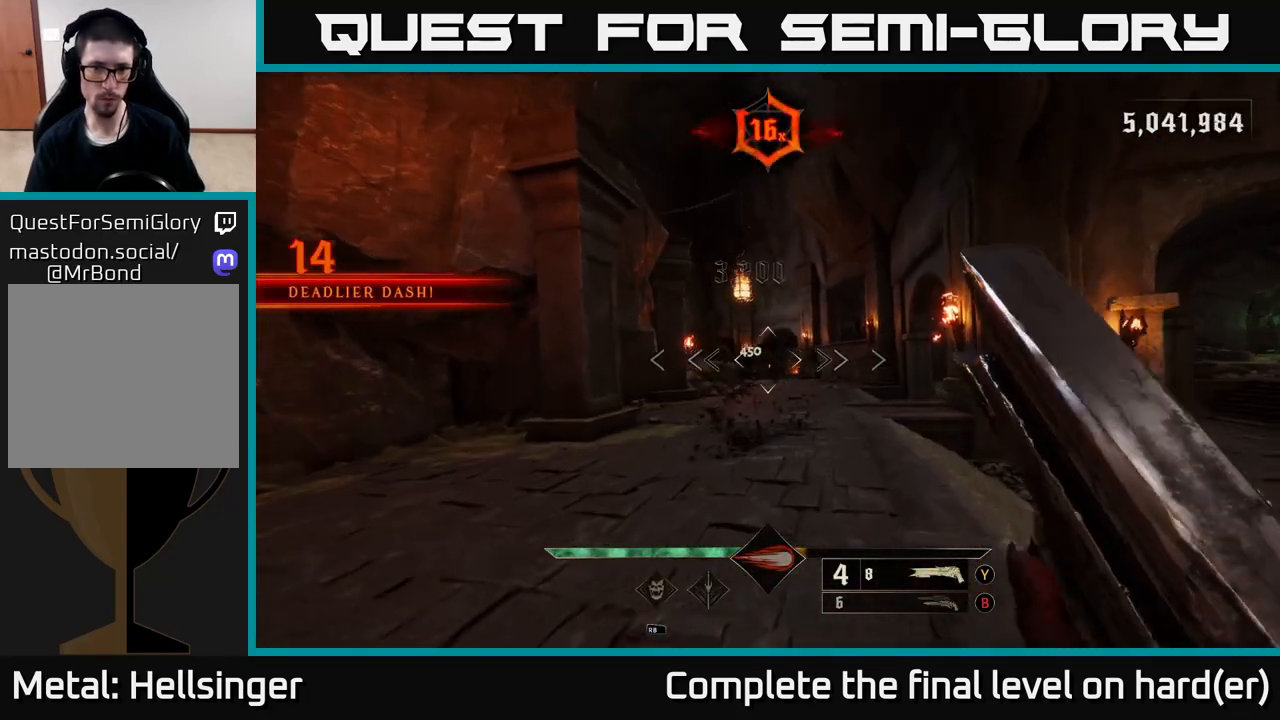
{"buttons": [], "left_stick": "up-right", "right_stick": "down-right", "events": [[150, "X", "down"], [233, "X", "up"], [417, "right_stick", "down-right"]]}
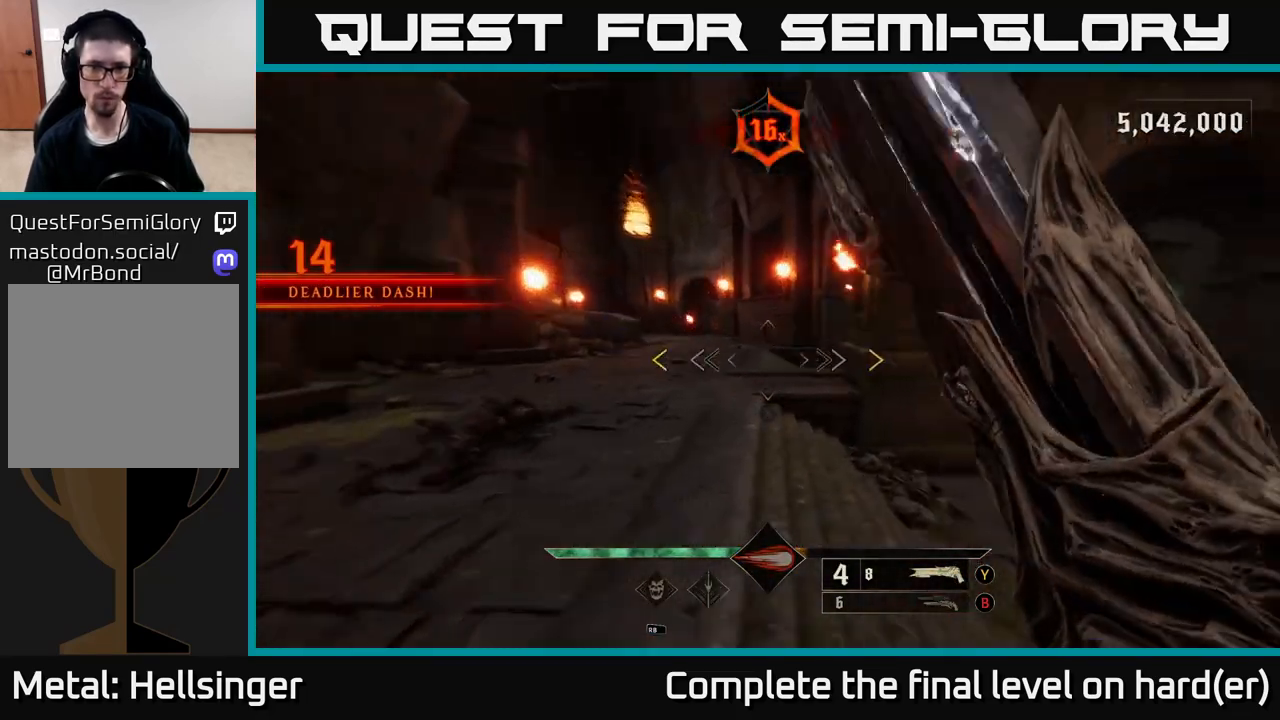
{"buttons": [], "left_stick": "up-left", "right_stick": "center", "events": [[17, "left_stick", "right"], [100, "right_stick", "center"], [233, "right_stick", "up-left"], [300, "left_stick", "up"], [350, "left_stick", "up-left"], [417, "right_stick", "center"]]}
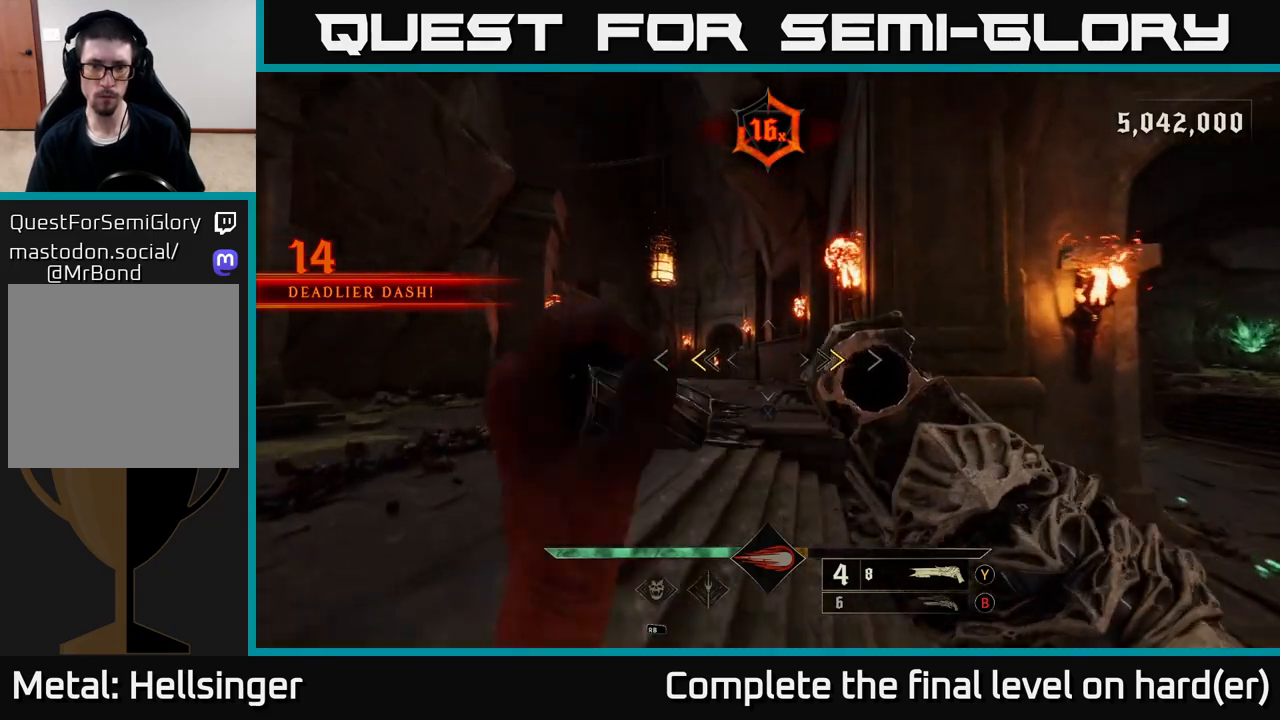
{"buttons": [], "left_stick": "up-left", "right_stick": "down", "events": [[133, "X", "down"], [200, "X", "up"], [200, "left_stick", "left"], [367, "left_stick", "up-left"], [500, "right_stick", "down"]]}
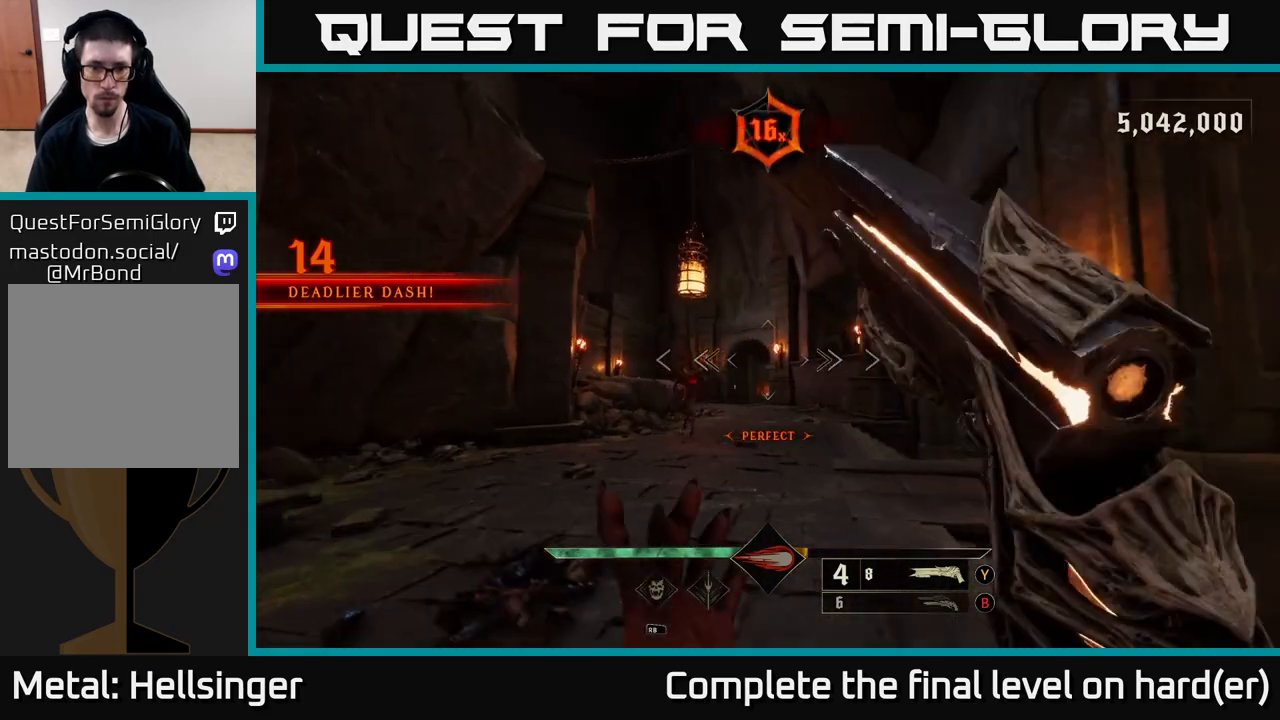
{"buttons": [], "left_stick": "up-left", "right_stick": "center", "events": [[150, "R2", "down"], [150, "right_stick", "center"], [167, "left_stick", "up-right"], [233, "R2", "up"], [400, "left_stick", "up-left"]]}
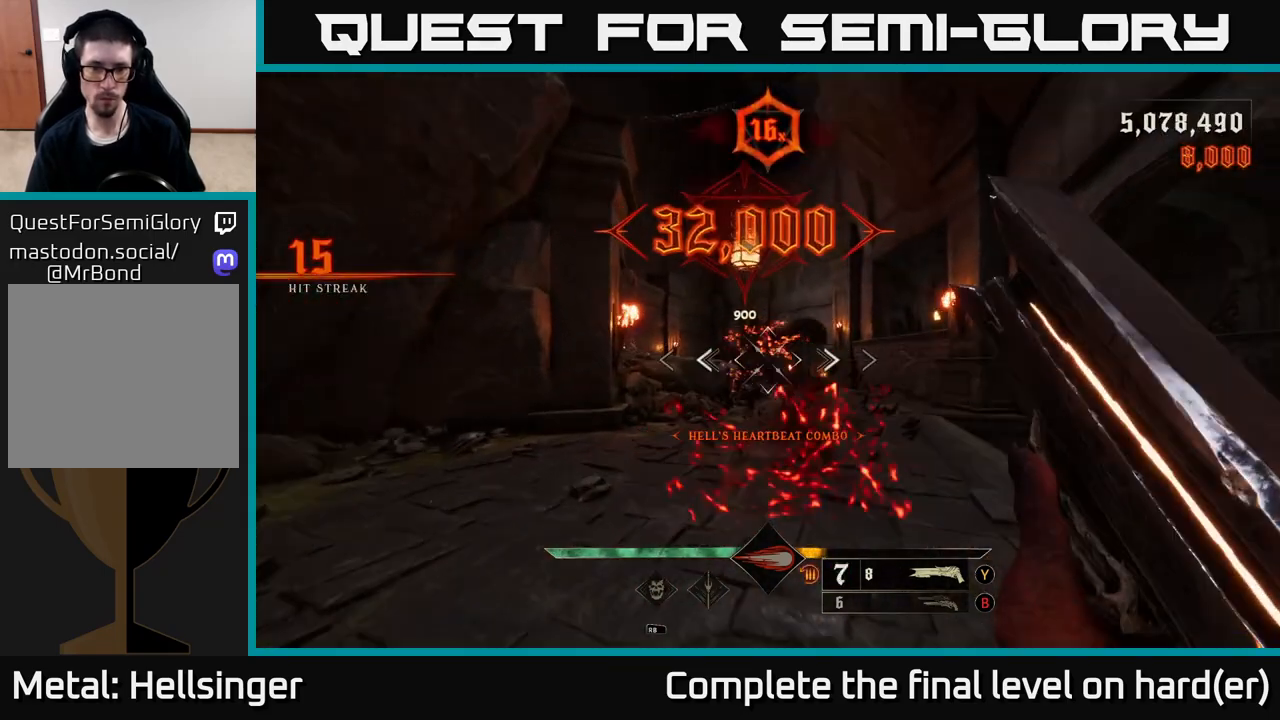
{"buttons": [], "left_stick": "up", "right_stick": "down", "events": [[33, "left_stick", "up"], [83, "right_stick", "up"], [167, "right_stick", "center"], [467, "right_stick", "down"]]}
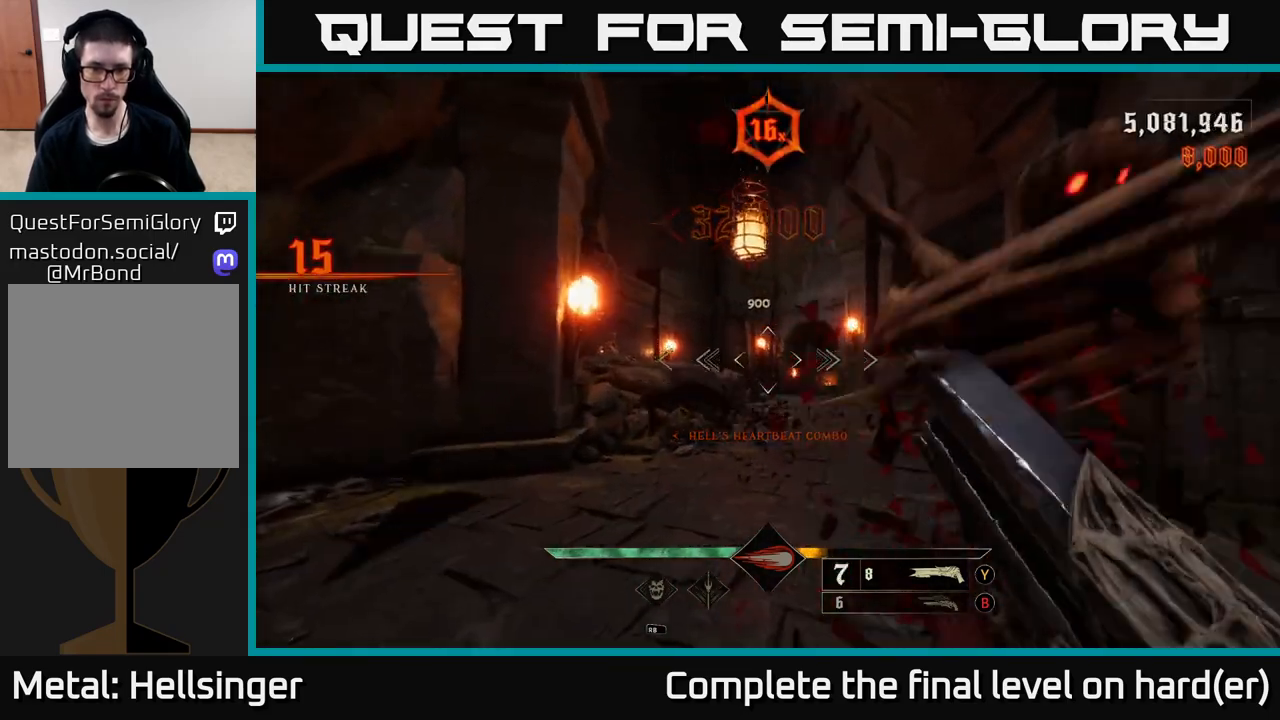
{"buttons": [], "left_stick": "down", "right_stick": "center", "events": [[17, "left_stick", "down"], [100, "right_stick", "right"], [200, "R2", "down"], [300, "R2", "up"], [350, "right_stick", "center"]]}
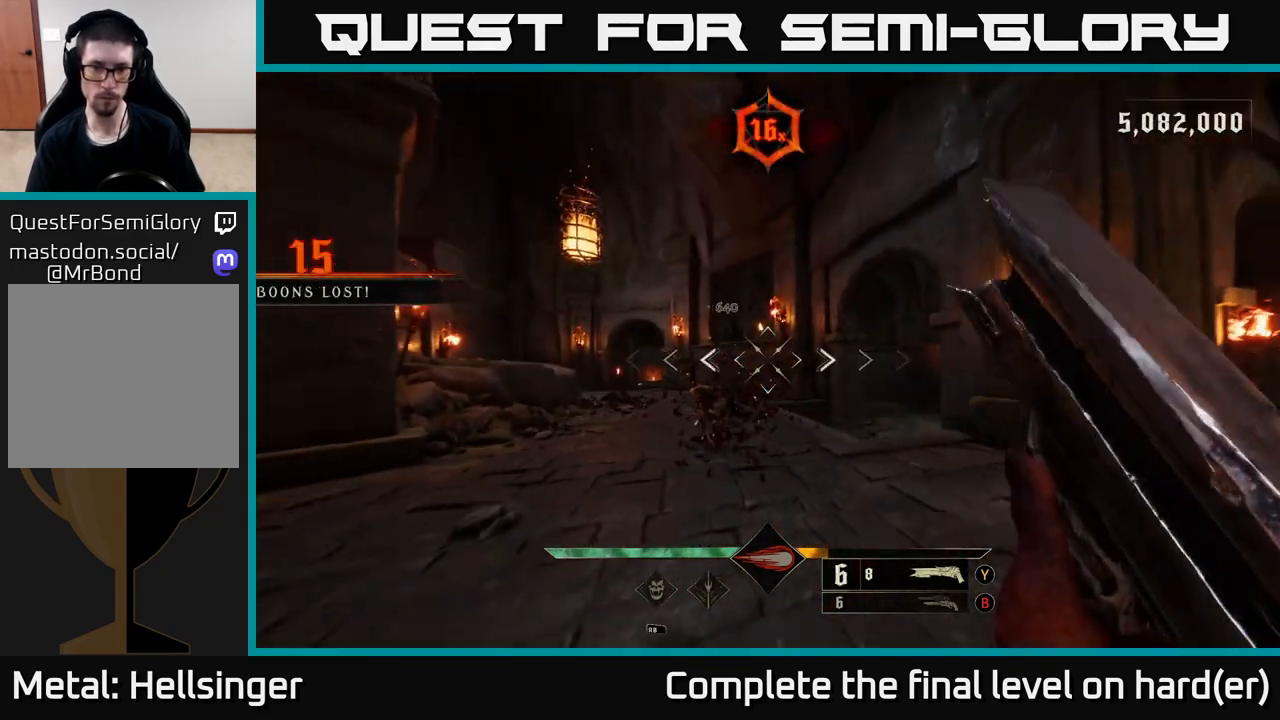
{"buttons": [], "left_stick": "up", "right_stick": "down", "events": [[33, "right_stick", "up-left"], [133, "right_stick", "center"], [200, "left_stick", "up-right"], [300, "left_stick", "up"], [417, "right_stick", "down"]]}
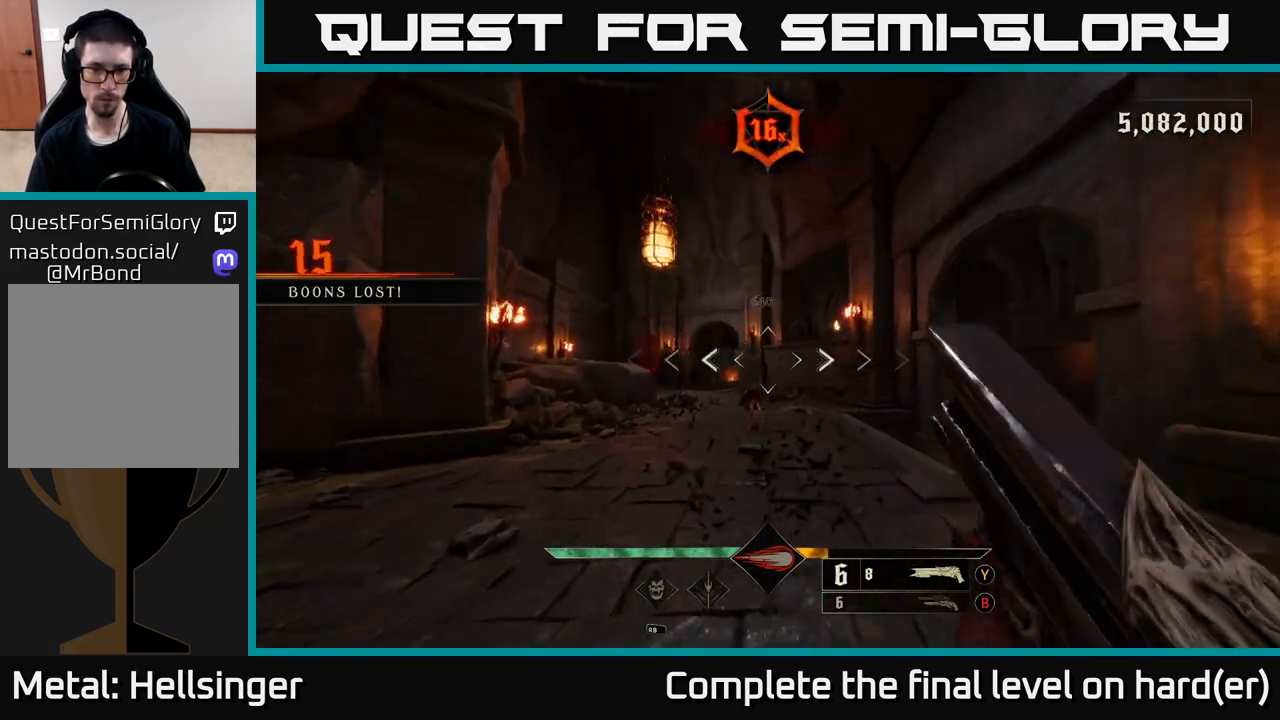
{"buttons": [], "left_stick": "up", "right_stick": "down-left", "events": [[67, "right_stick", "center"], [183, "left_stick", "up-right"], [350, "left_stick", "up"], [483, "right_stick", "down-left"]]}
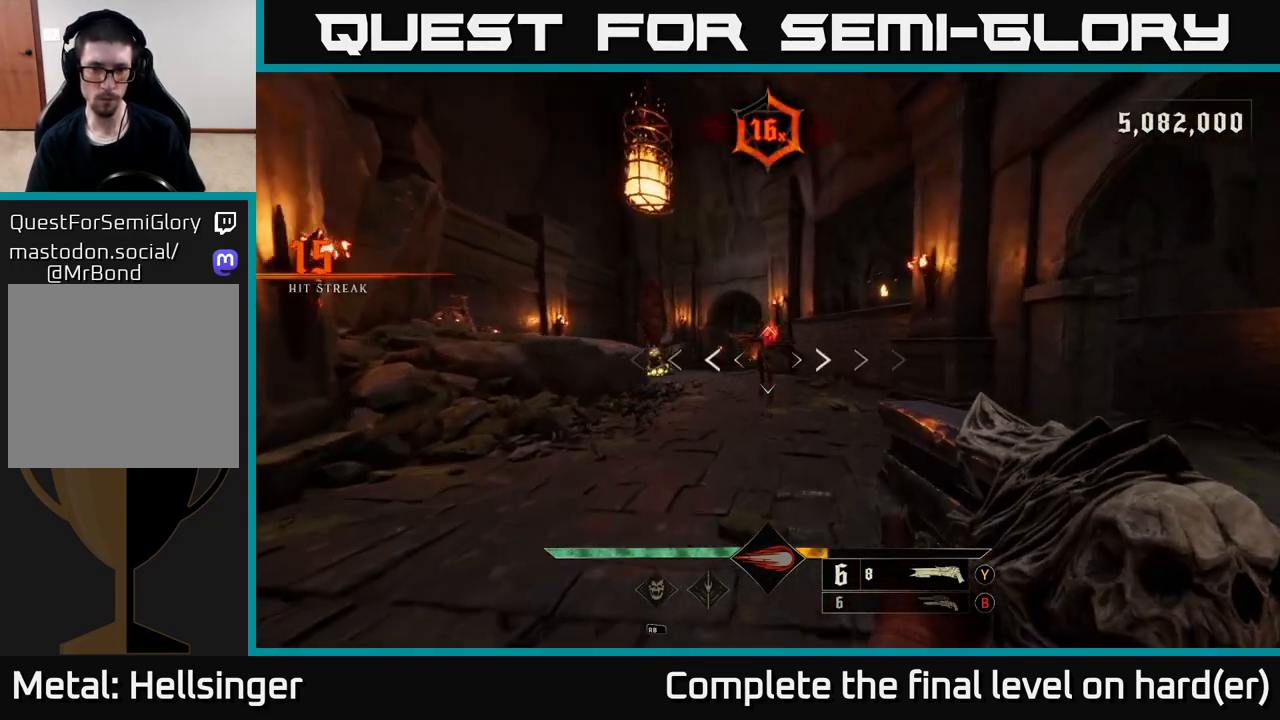
{"buttons": [], "left_stick": "up", "right_stick": "center", "events": [[17, "R2", "down"], [50, "left_stick", "up-right"], [50, "right_stick", "center"], [117, "R2", "up"], [300, "right_stick", "left"], [350, "left_stick", "up"], [483, "right_stick", "center"]]}
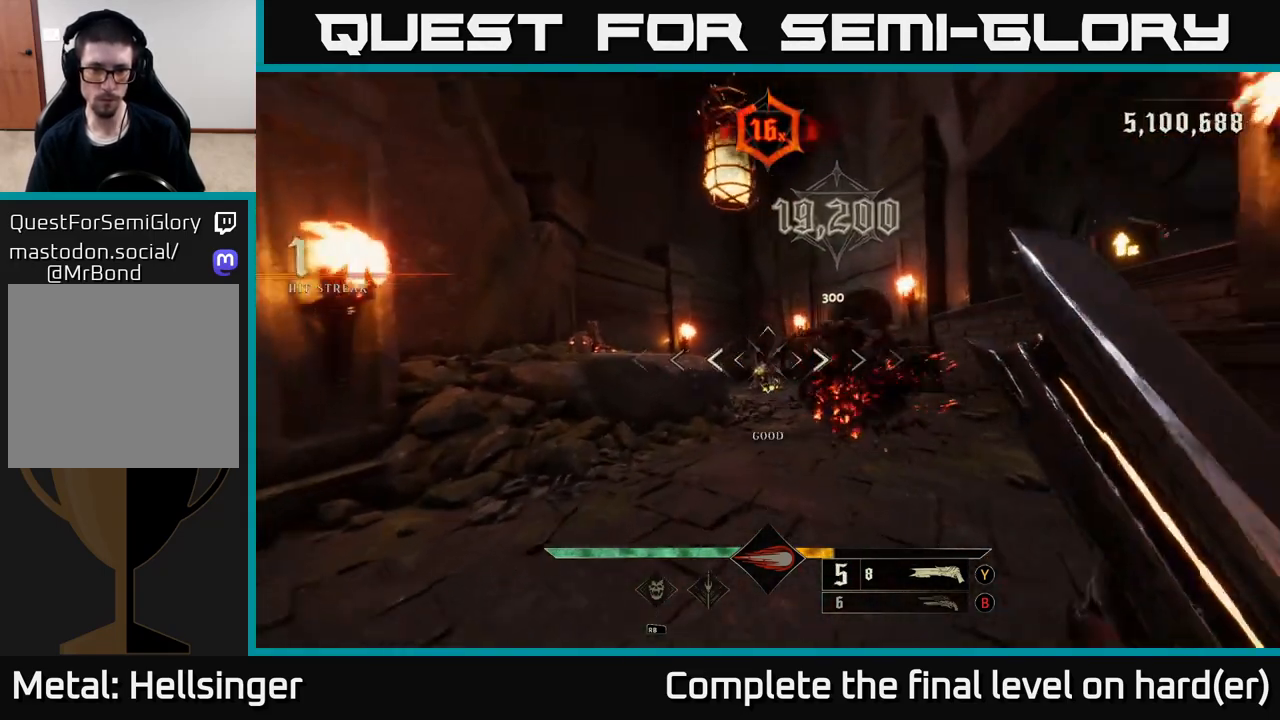
{"buttons": ["R2"], "left_stick": "up", "right_stick": "center", "events": [[133, "left_stick", "up-right"], [267, "left_stick", "up"], [383, "right_stick", "down"], [433, "R2", "down"], [483, "right_stick", "center"]]}
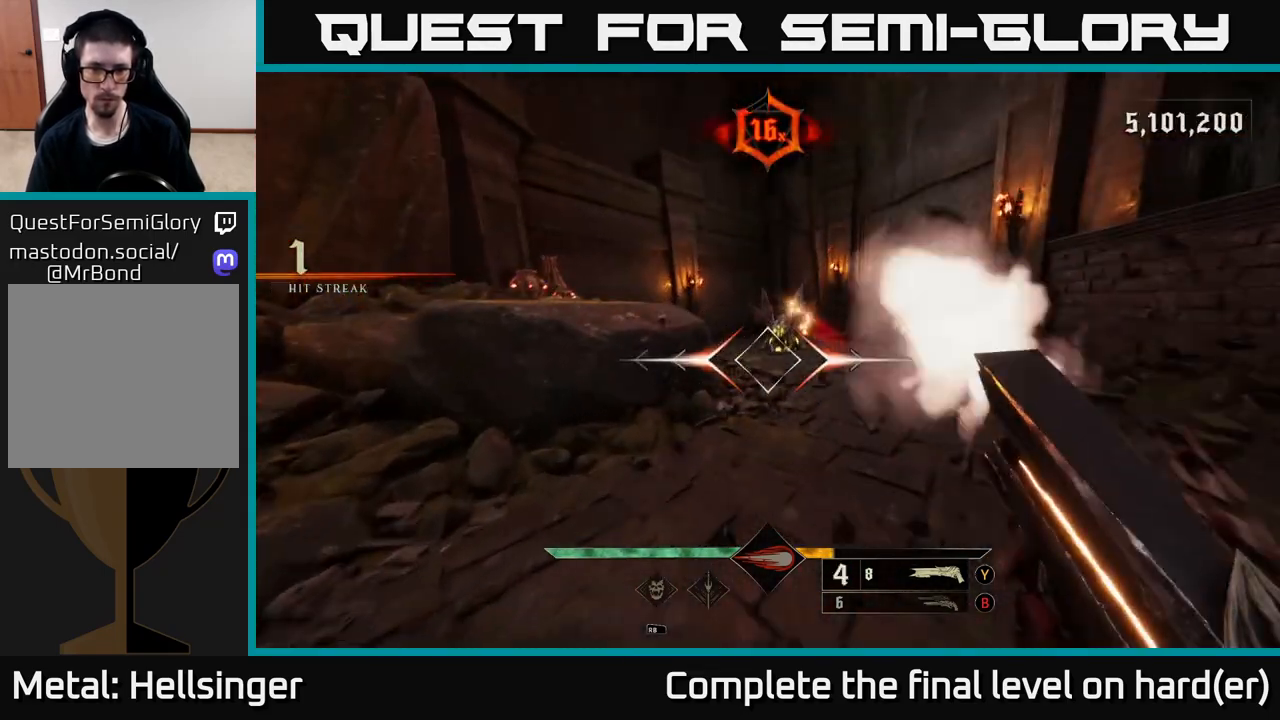
{"buttons": [], "left_stick": "up", "right_stick": "up", "events": [[17, "R2", "up"], [183, "left_stick", "up-right"], [350, "left_stick", "up"], [433, "right_stick", "up"]]}
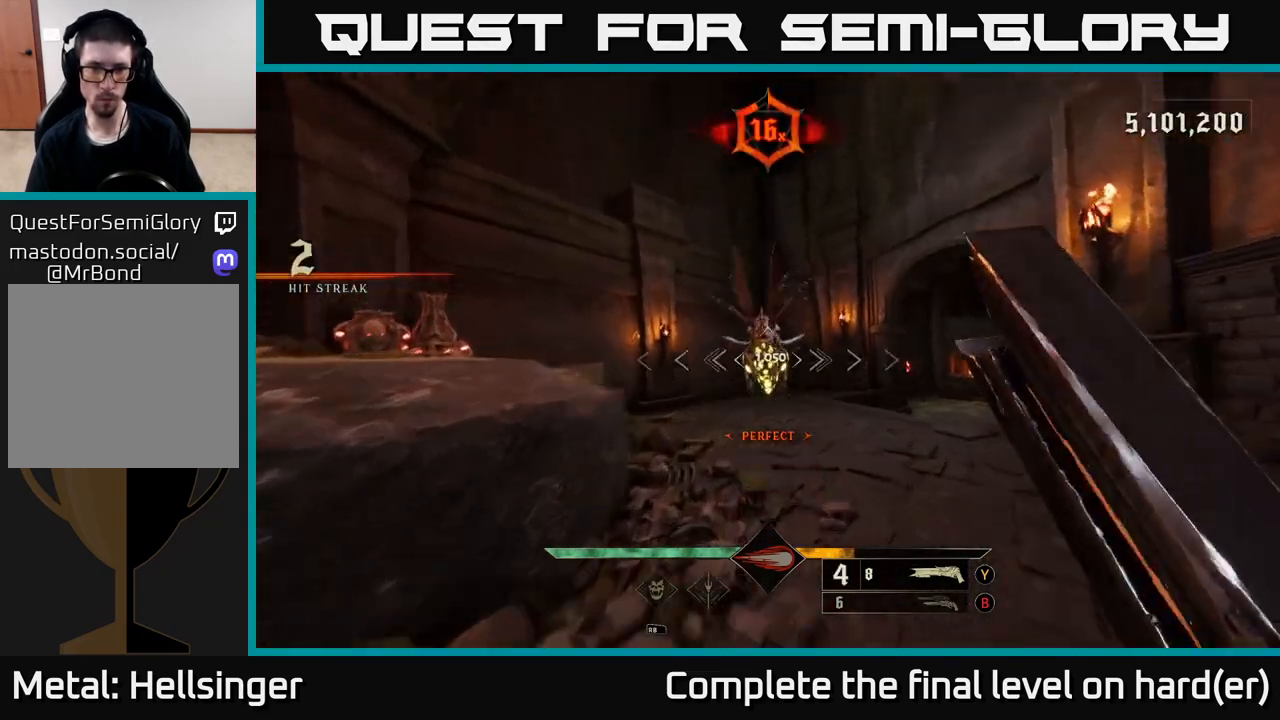
{"buttons": ["A", "L2"], "left_stick": "down-left", "right_stick": "center", "events": [[83, "right_stick", "center"], [117, "left_stick", "down"], [383, "R2", "down"], [383, "left_stick", "down-left"], [467, "L2", "down"], [483, "A", "down"], [483, "R2", "up"]]}
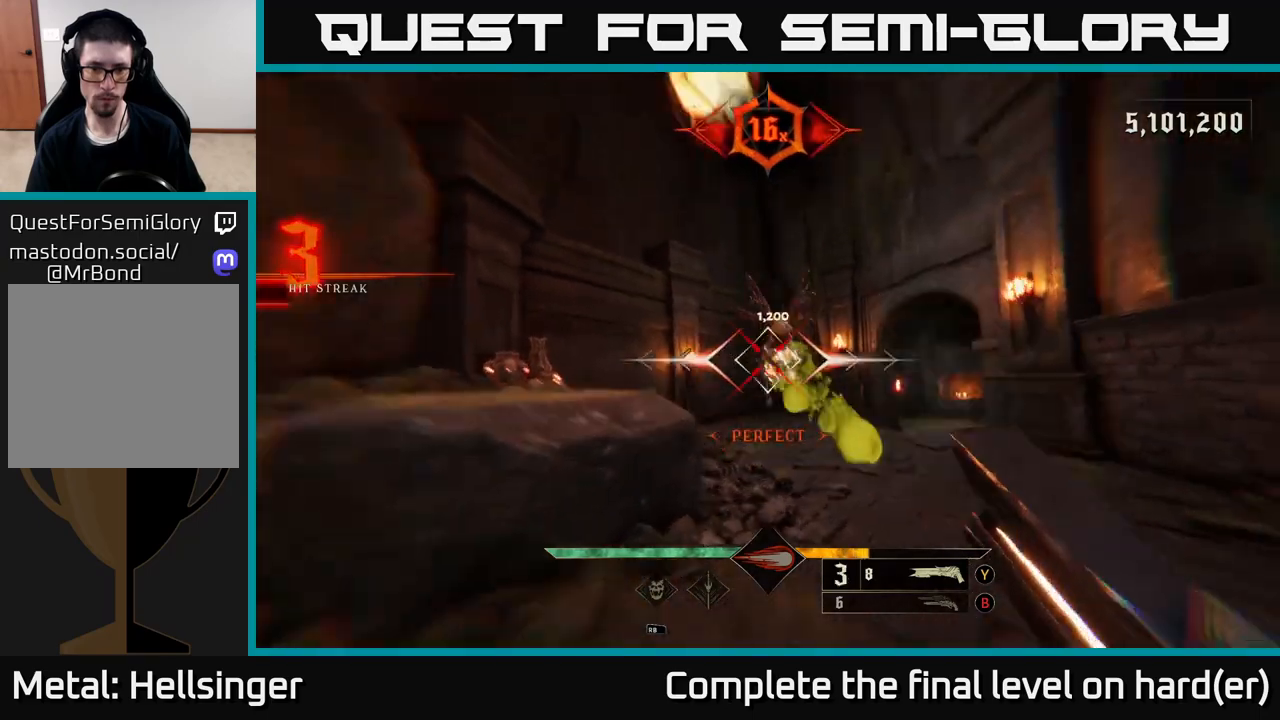
{"buttons": [], "left_stick": "up-right", "right_stick": "down-right", "events": [[67, "A", "up"], [83, "L2", "up"], [167, "left_stick", "center"], [183, "A", "down"], [250, "left_stick", "up-right"], [283, "A", "up"], [417, "right_stick", "down"], [500, "right_stick", "down-right"]]}